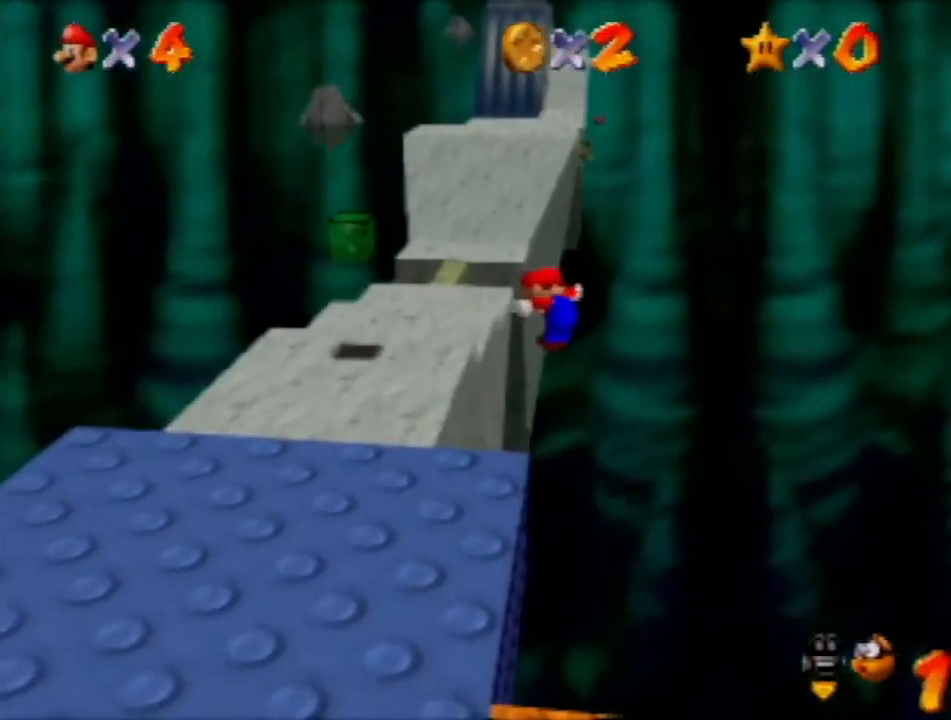
Gameplay with a controller (Nintendo layout); each line is a JSON object with the inputs held at the frame after it. "events" lists button and stick changes between this image and that frame as [ms after this image, input, new state], when the widget could be followed in between. Not read: L3 R3 Z.
{"buttons": [], "left_stick": "up", "events": [[367, "left_stick", "up"]]}
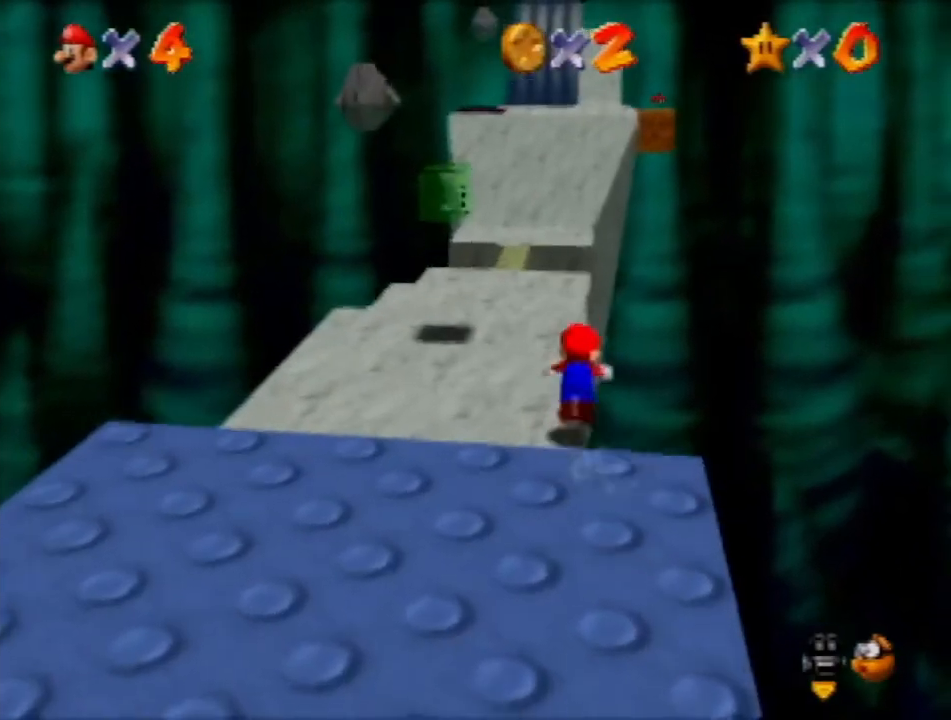
{"buttons": [], "left_stick": "up", "events": [[333, "A", "down"], [400, "A", "up"]]}
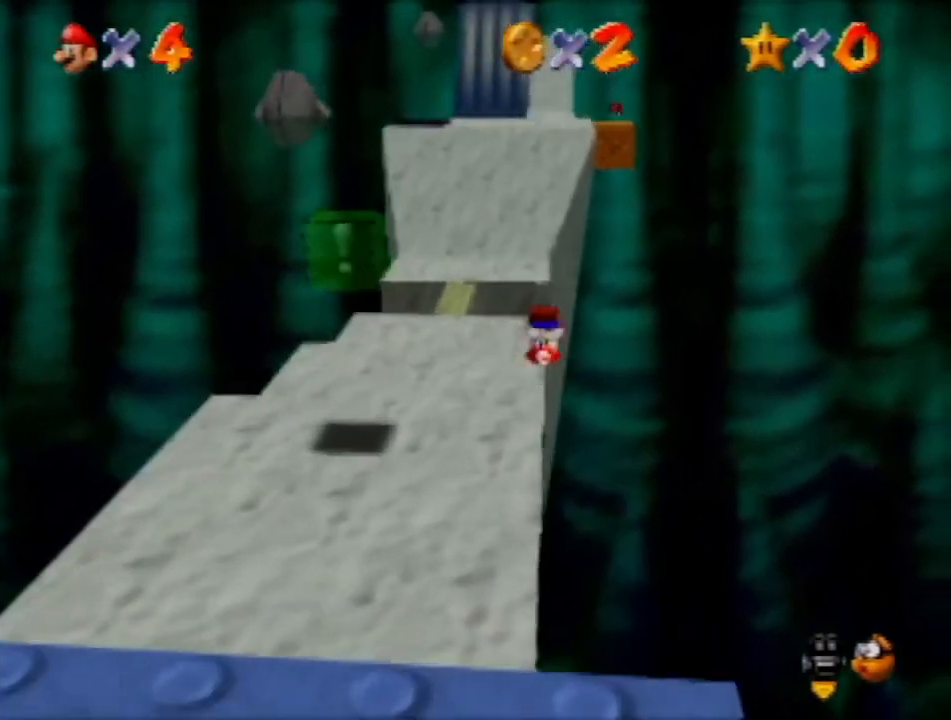
{"buttons": [], "left_stick": "up", "events": [[34, "R1", "down"], [67, "C_DOWN", "down"], [134, "C_DOWN", "up"], [167, "R1", "up"]]}
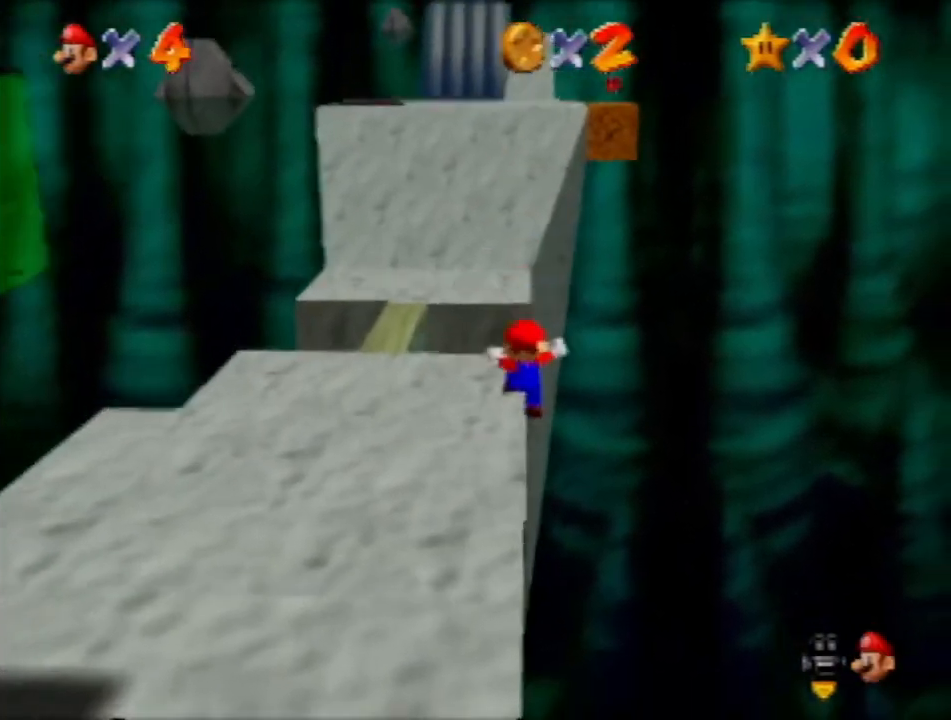
{"buttons": [], "left_stick": "up", "events": [[33, "A", "down"], [133, "A", "up"]]}
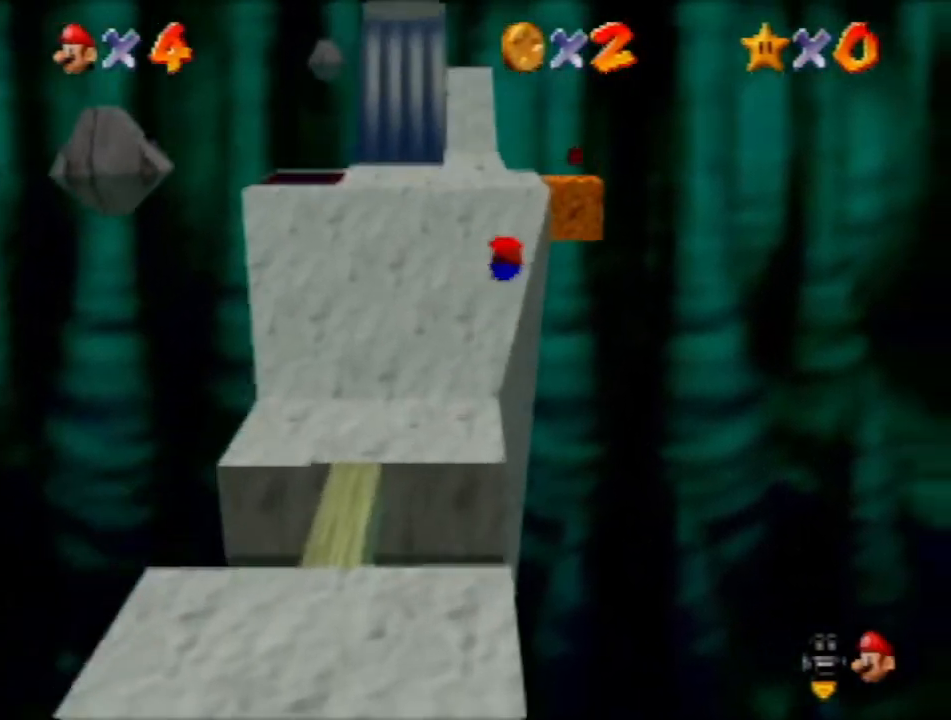
{"buttons": ["A"], "left_stick": "up", "events": [[467, "A", "down"]]}
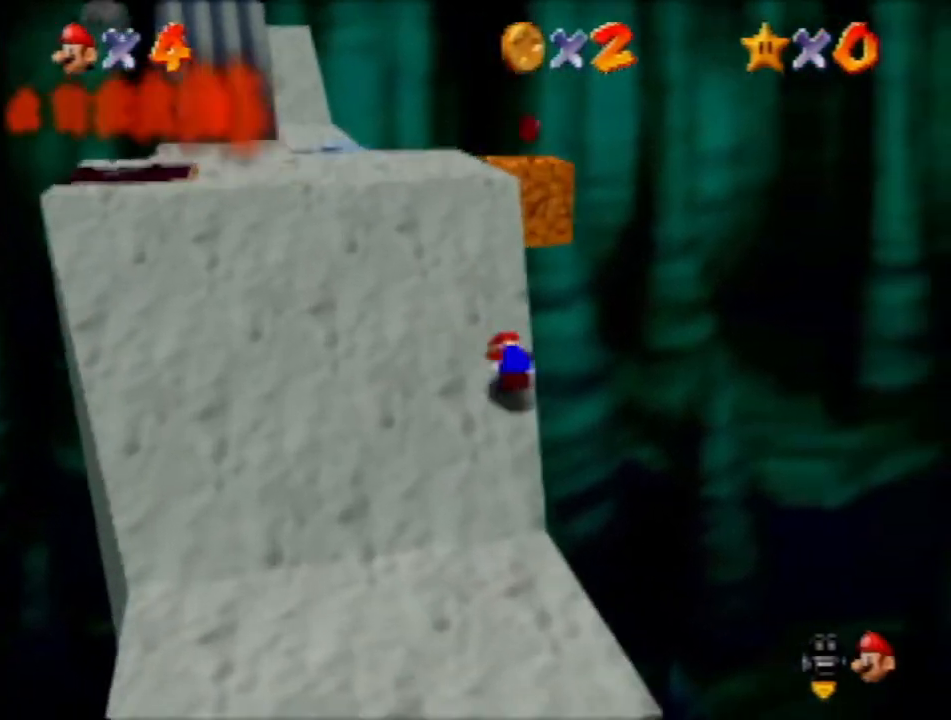
{"buttons": [], "left_stick": "up", "events": [[33, "A", "up"]]}
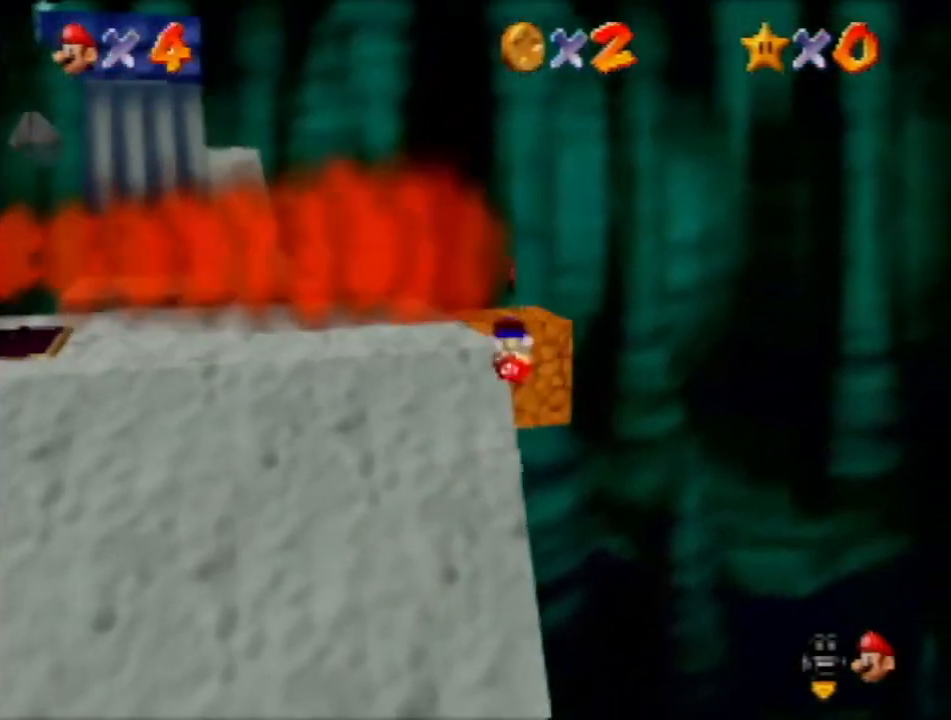
{"buttons": ["A", "R1"], "left_stick": "up-left", "events": [[100, "left_stick", "up-left"], [401, "A", "down"], [401, "R1", "down"]]}
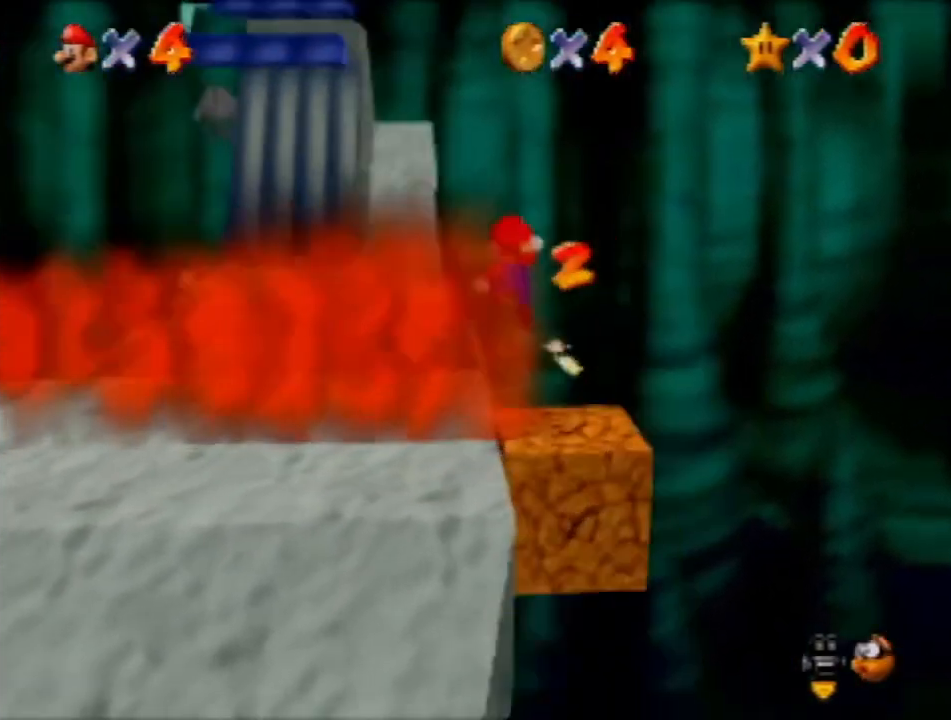
{"buttons": [], "left_stick": "up", "events": [[67, "left_stick", "up"], [367, "A", "up"], [400, "R1", "up"]]}
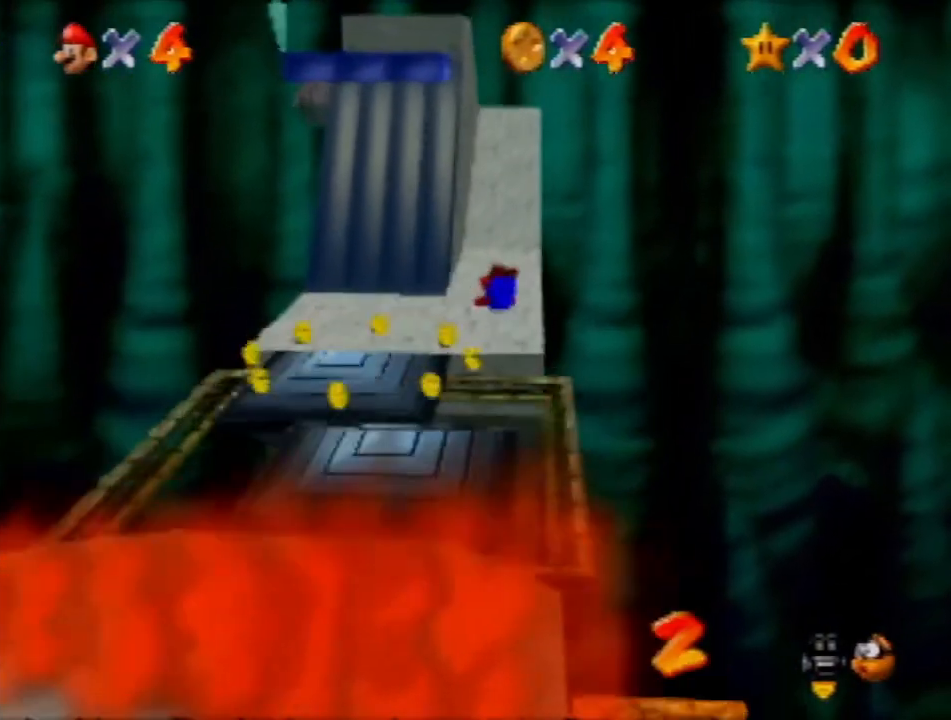
{"buttons": ["A"], "left_stick": "up", "events": [[367, "A", "down"]]}
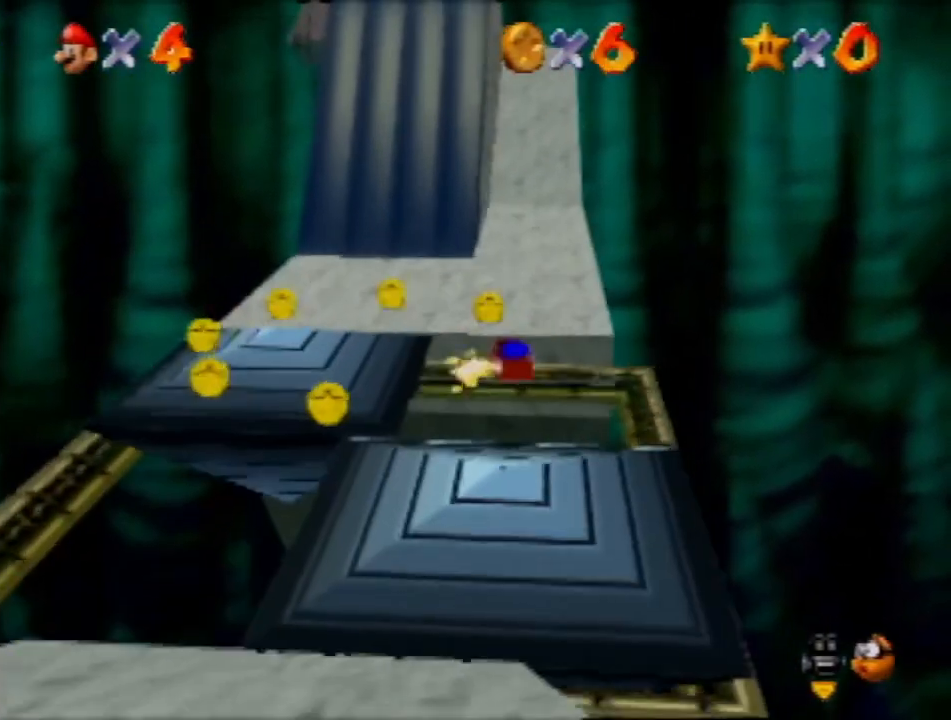
{"buttons": ["A"], "left_stick": "center", "events": [[501, "left_stick", "center"]]}
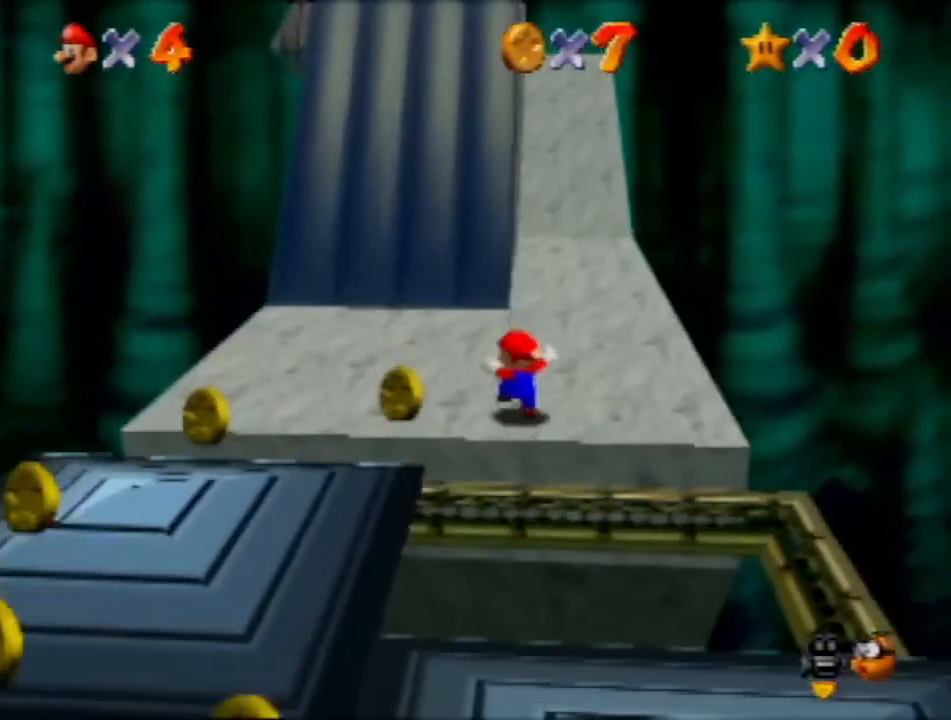
{"buttons": ["A"], "left_stick": "up-right", "events": [[33, "A", "up"], [67, "left_stick", "up"], [167, "C_RIGHT", "down"], [233, "C_RIGHT", "up"], [233, "left_stick", "up-right"], [367, "A", "down"]]}
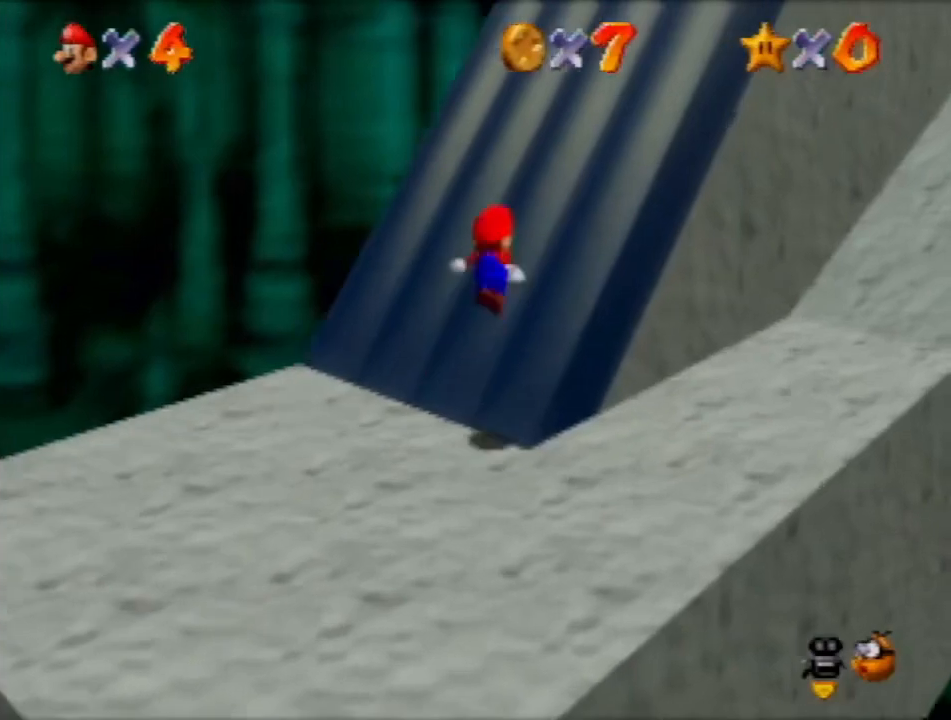
{"buttons": ["C_RIGHT"], "left_stick": "up-right", "events": [[101, "A", "up"], [367, "A", "down"], [401, "A", "up"], [501, "C_RIGHT", "down"]]}
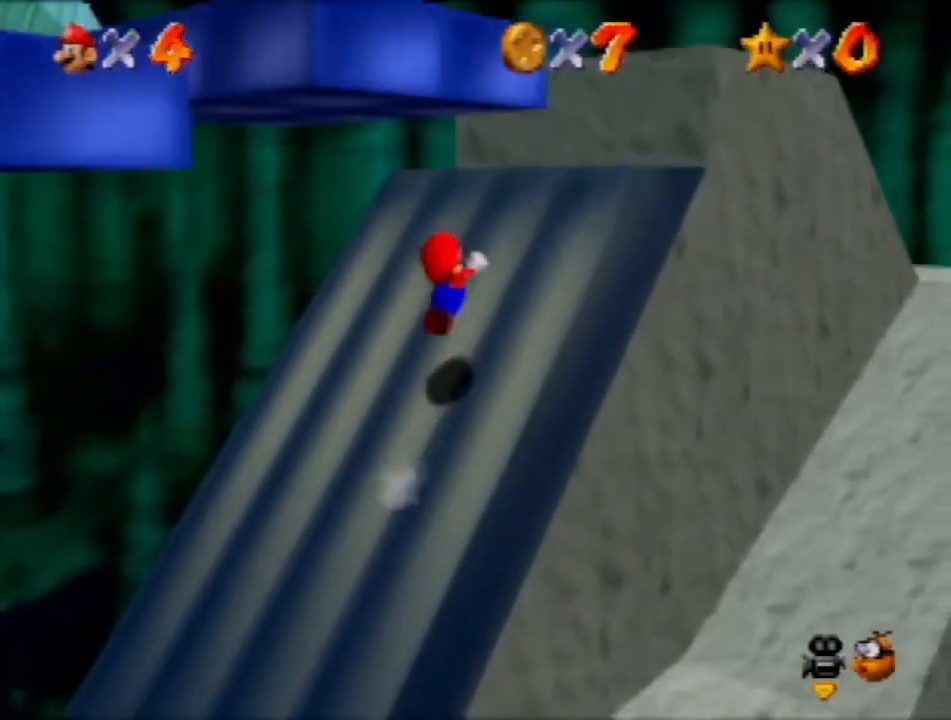
{"buttons": [], "left_stick": "right", "events": [[67, "C_RIGHT", "up"], [367, "left_stick", "right"]]}
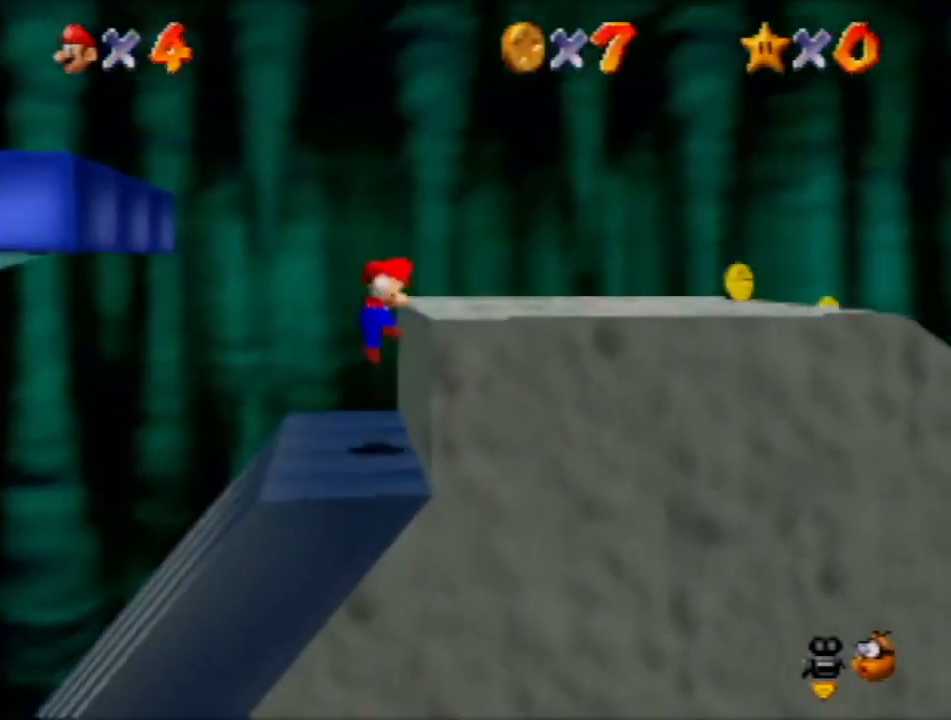
{"buttons": ["A"], "left_stick": "left", "events": [[34, "A", "down"], [34, "left_stick", "left"]]}
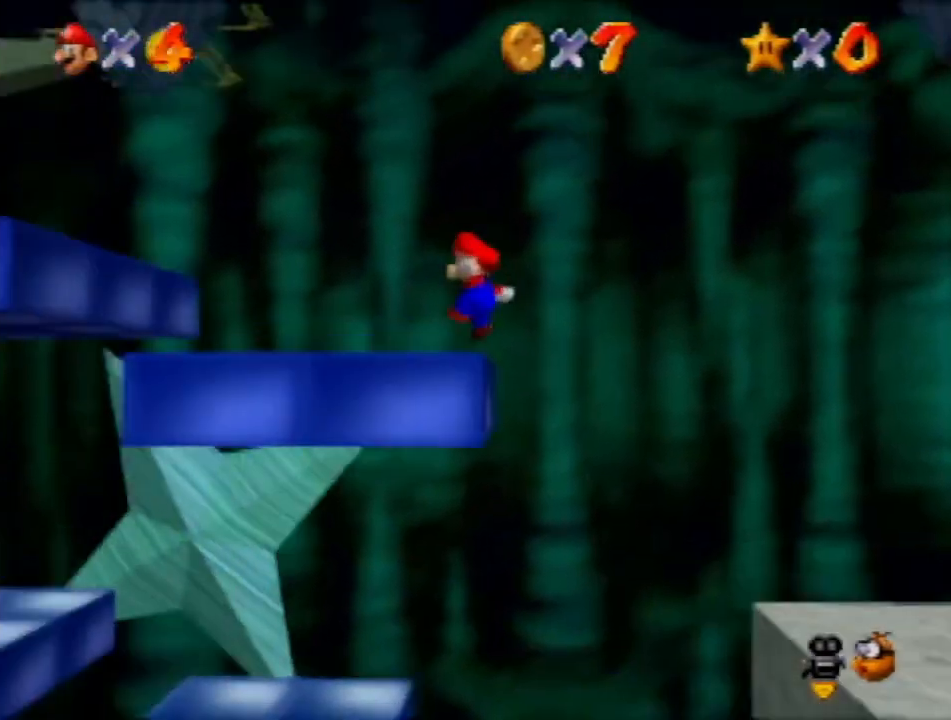
{"buttons": ["A"], "left_stick": "left", "events": [[33, "A", "up"], [334, "A", "down"]]}
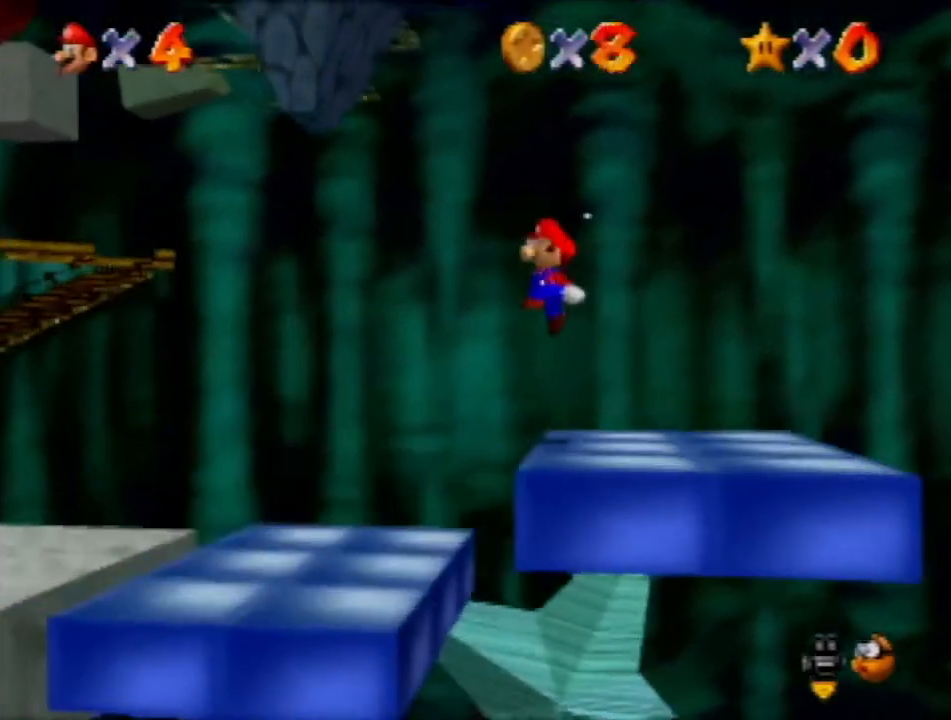
{"buttons": [], "left_stick": "left", "events": [[334, "A", "up"]]}
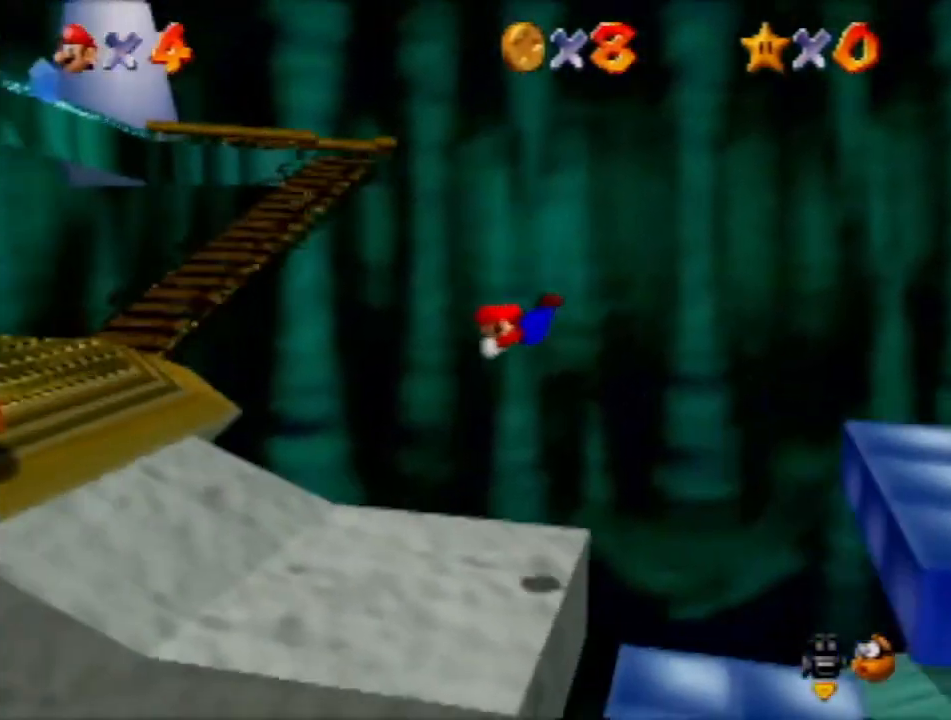
{"buttons": [], "left_stick": "up-left", "events": [[367, "A", "down"], [400, "left_stick", "up-left"], [467, "A", "up"]]}
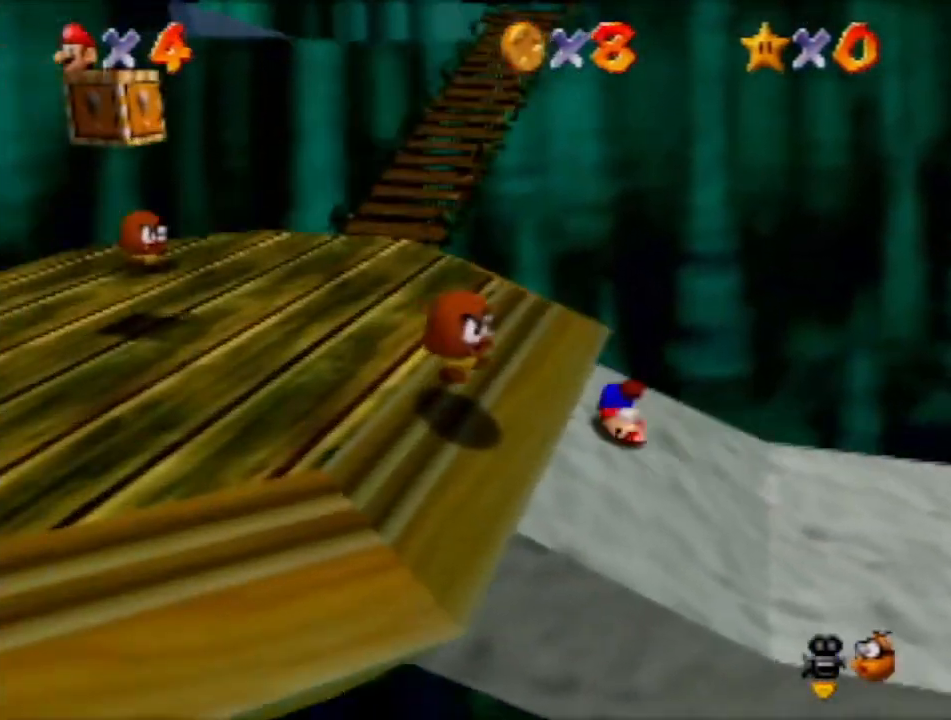
{"buttons": [], "left_stick": "up", "events": [[468, "left_stick", "up"]]}
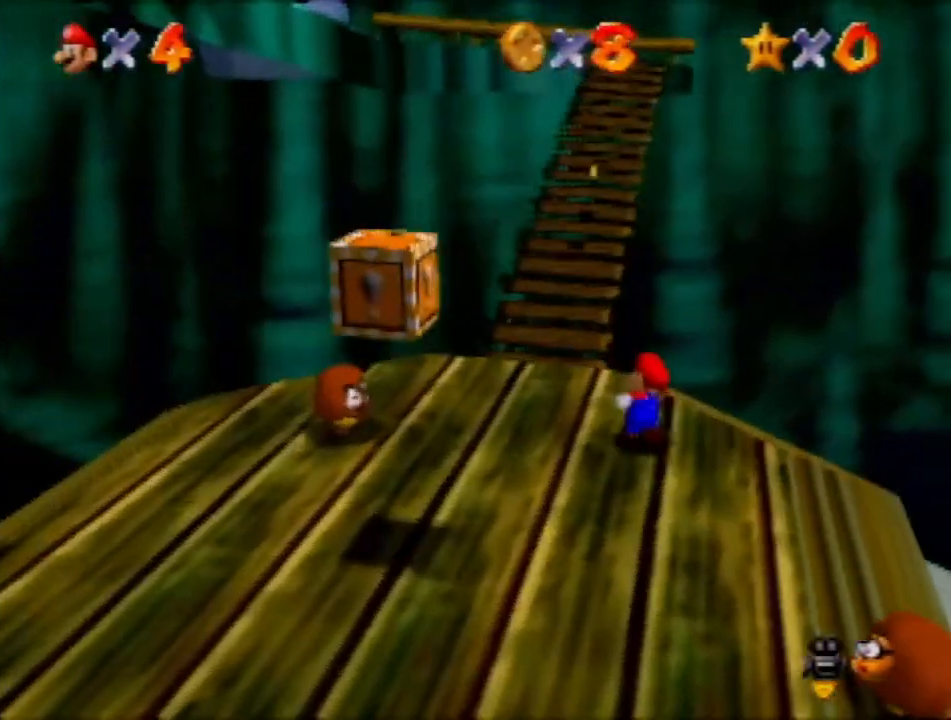
{"buttons": [], "left_stick": "up", "events": [[200, "A", "down"], [267, "A", "up"]]}
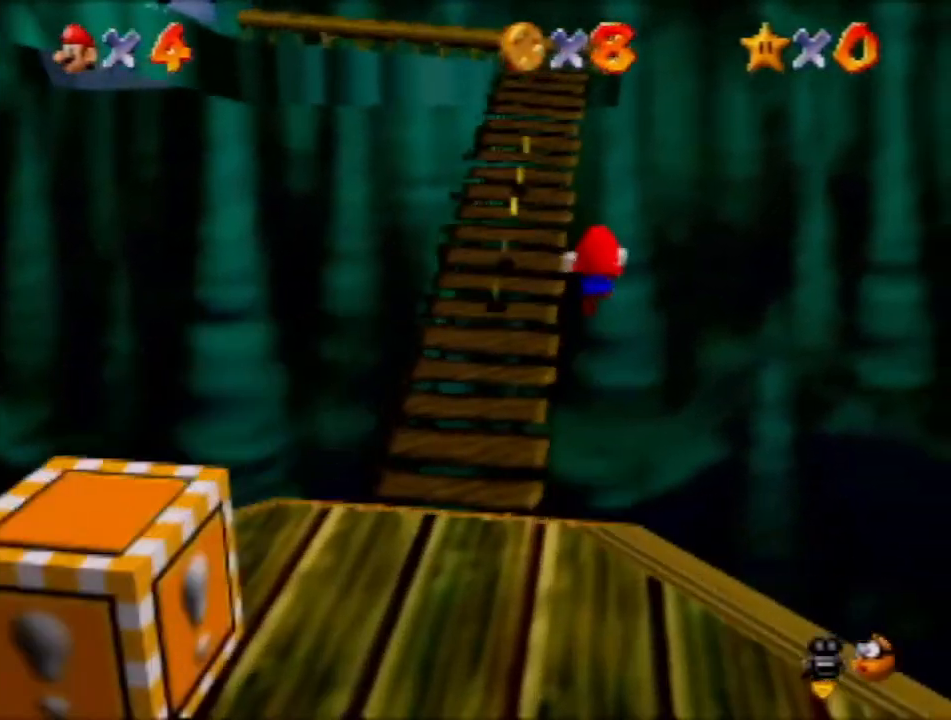
{"buttons": [], "left_stick": "up-right", "events": [[234, "C_RIGHT", "down"], [301, "C_RIGHT", "up"], [434, "left_stick", "up-right"]]}
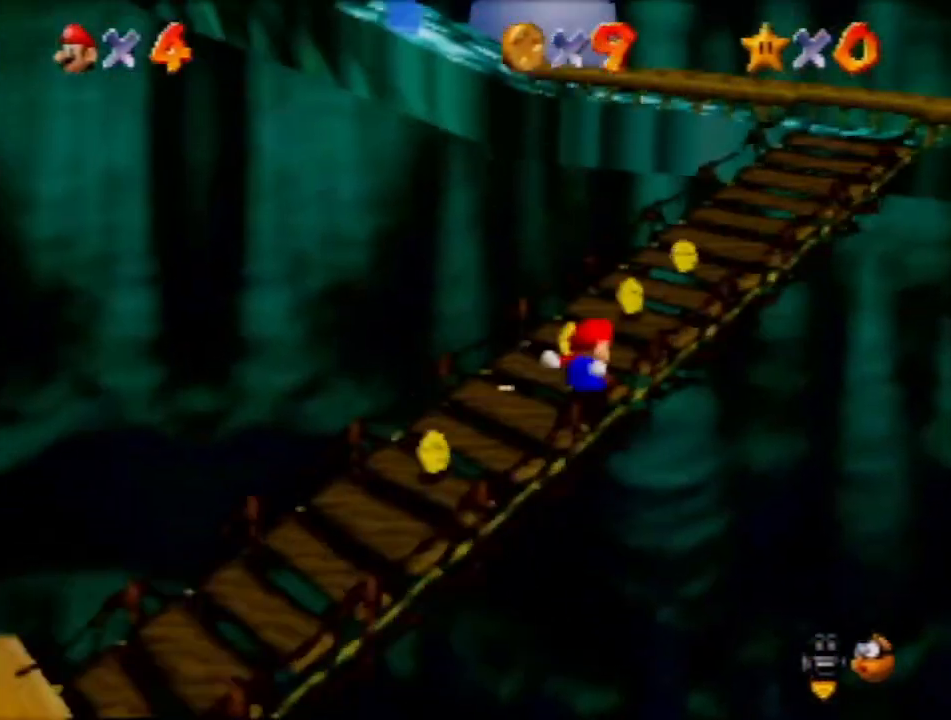
{"buttons": [], "left_stick": "up", "events": [[67, "left_stick", "up"], [367, "A", "down"], [434, "A", "up"]]}
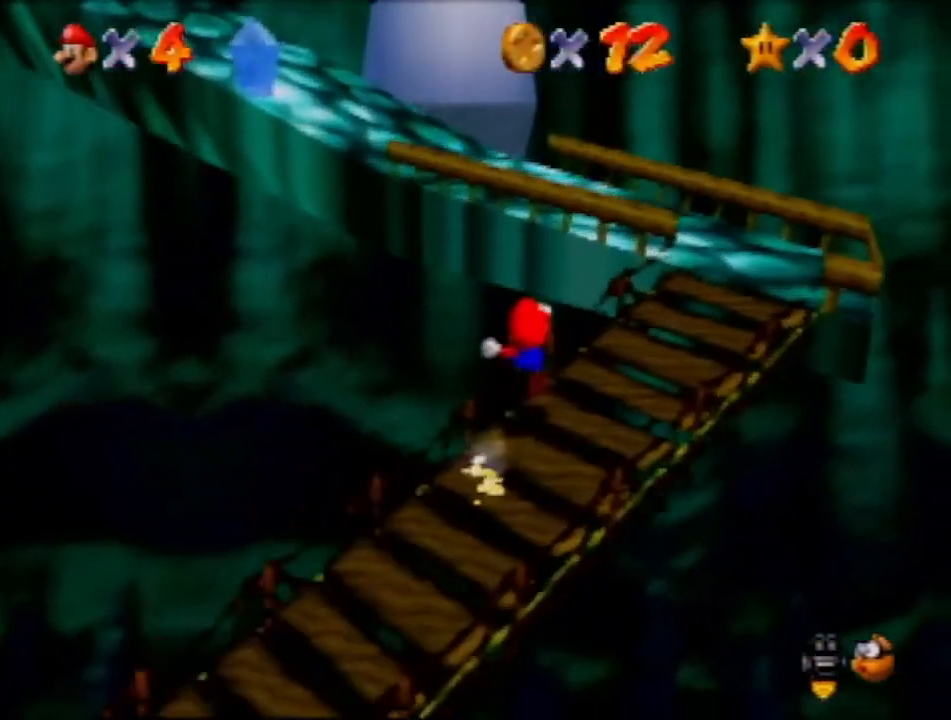
{"buttons": [], "left_stick": "up", "events": [[267, "C_RIGHT", "down"], [334, "C_RIGHT", "up"]]}
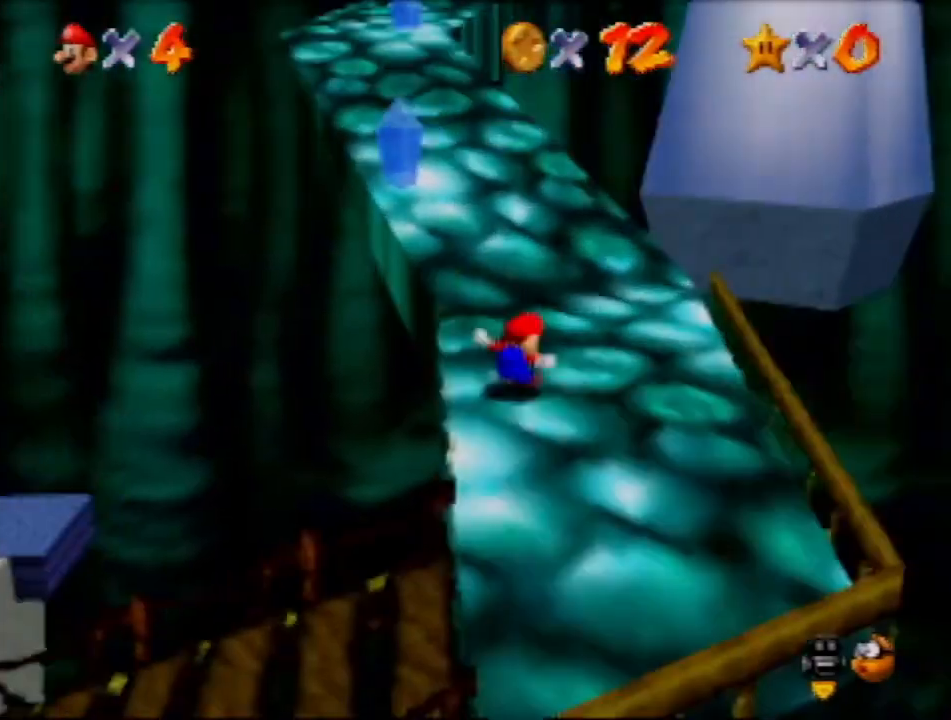
{"buttons": [], "left_stick": "up", "events": [[300, "A", "down"], [434, "A", "up"]]}
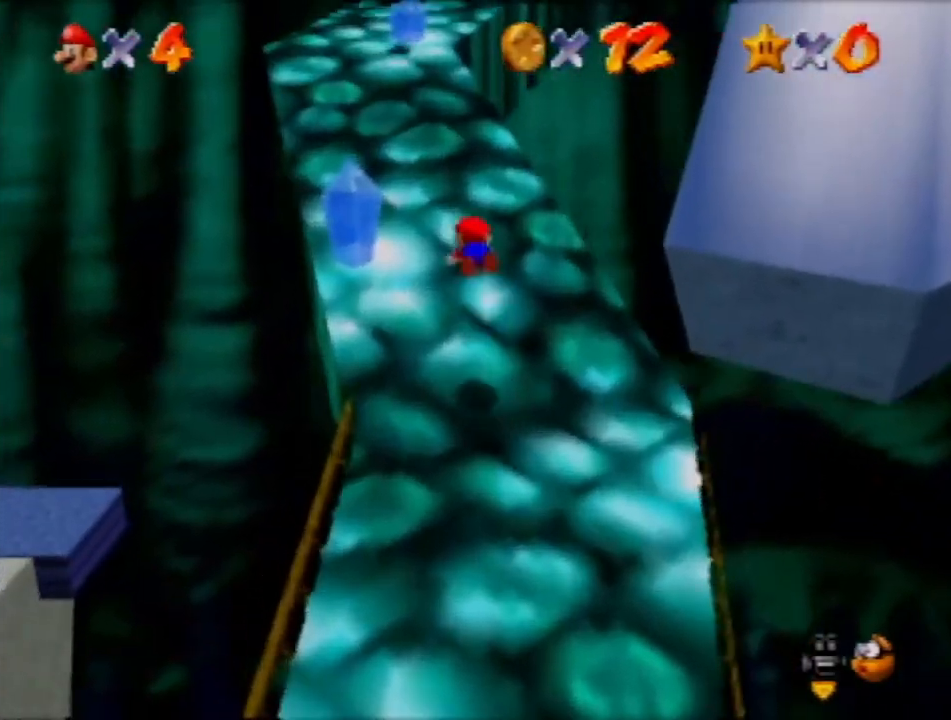
{"buttons": ["A"], "left_stick": "up", "events": [[468, "A", "down"]]}
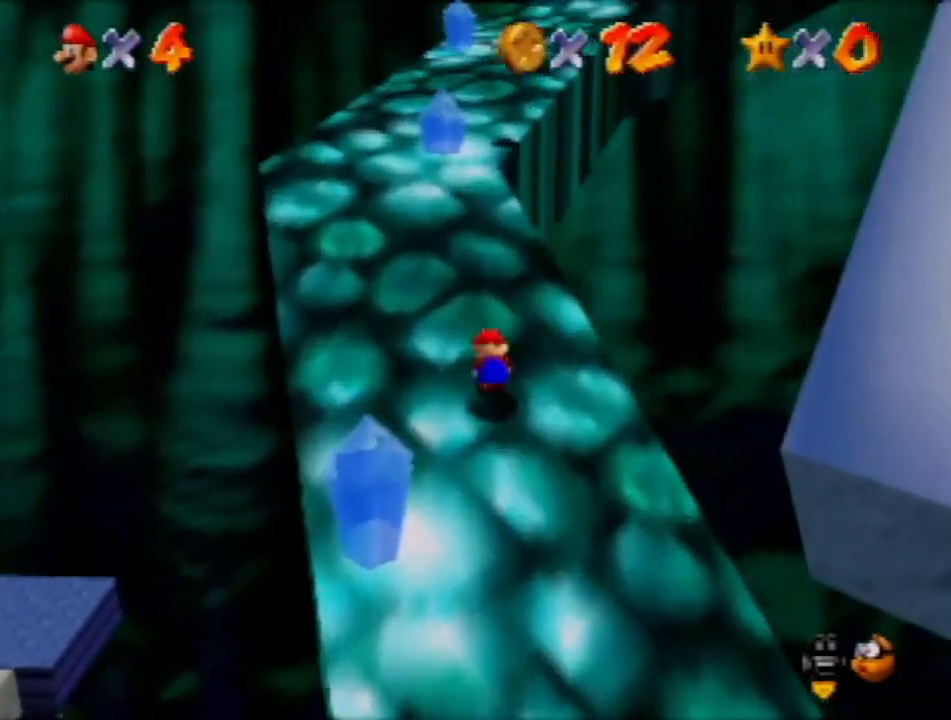
{"buttons": [], "left_stick": "up", "events": [[100, "A", "up"], [267, "A", "down"], [400, "A", "up"]]}
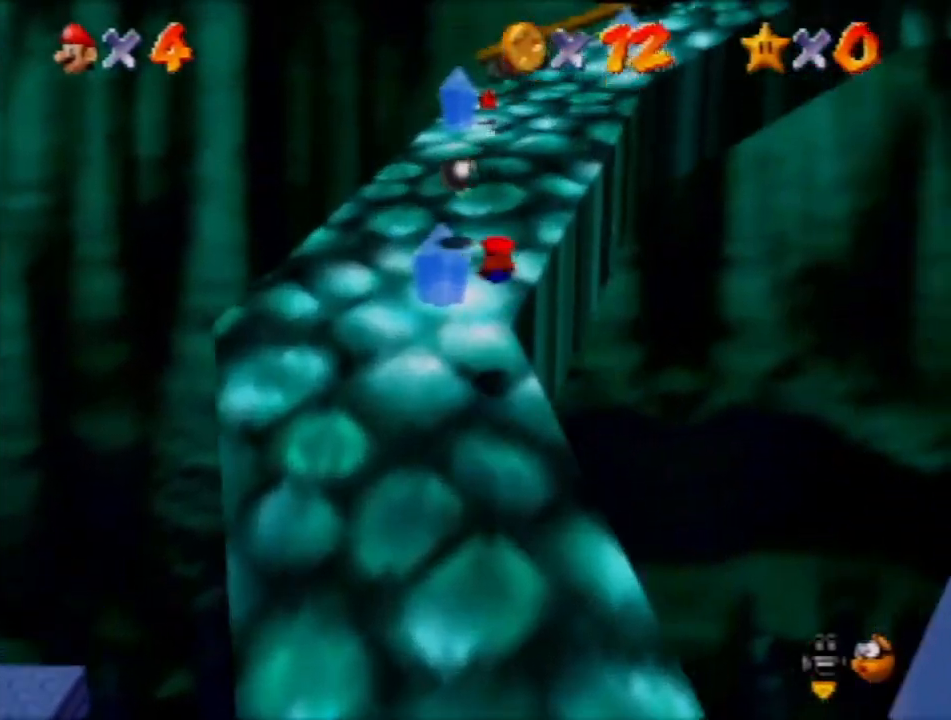
{"buttons": ["A"], "left_stick": "up", "events": [[468, "A", "down"]]}
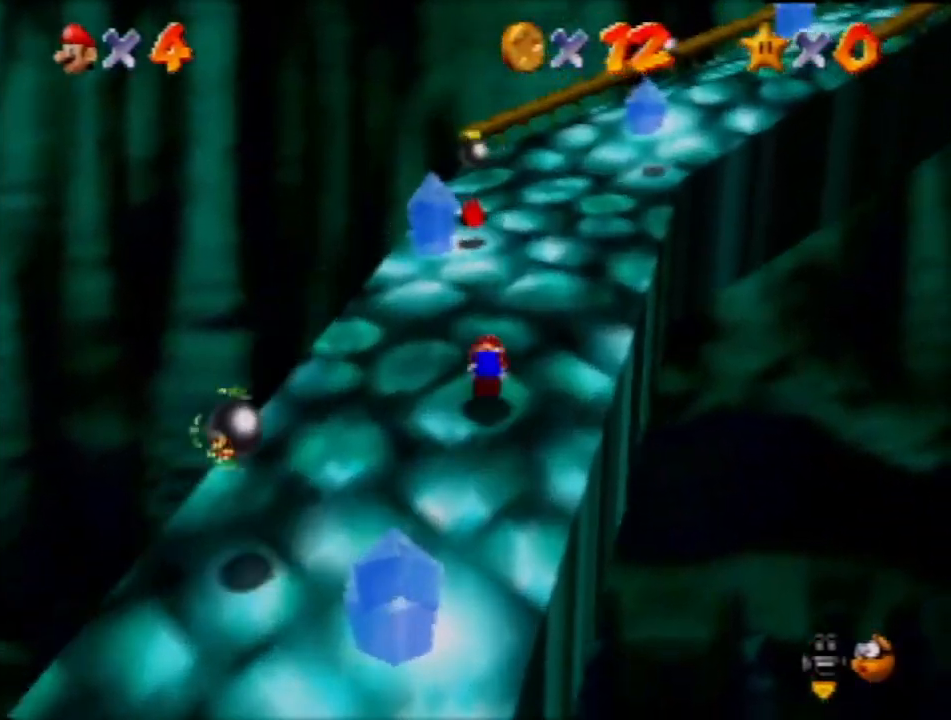
{"buttons": [], "left_stick": "up", "events": [[67, "A", "up"], [167, "C_LEFT", "down"], [167, "left_stick", "up-left"], [233, "C_LEFT", "up"], [434, "left_stick", "up"]]}
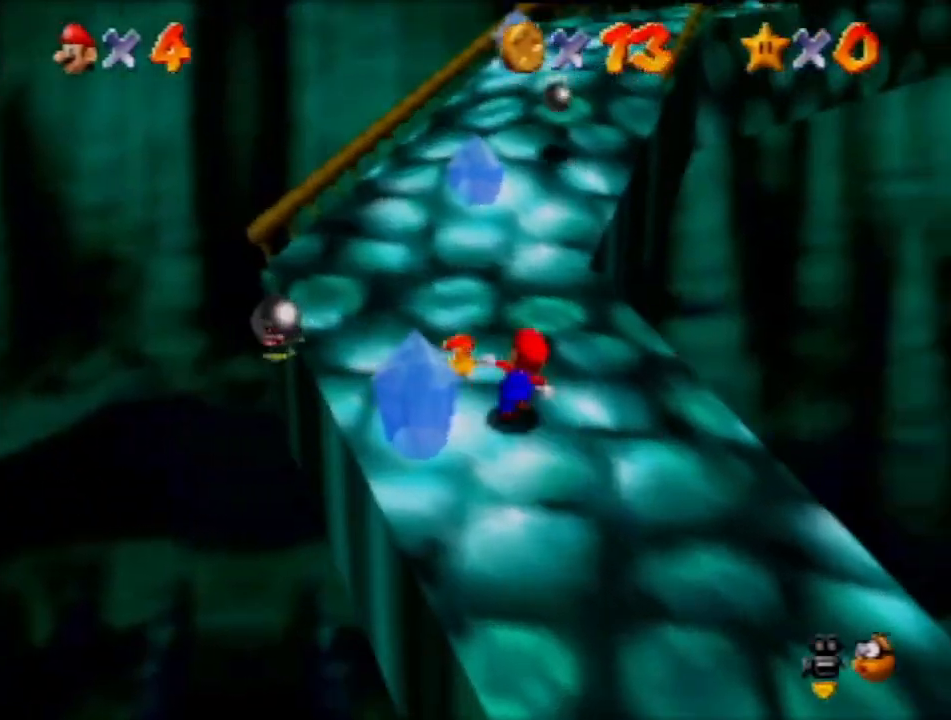
{"buttons": [], "left_stick": "up", "events": [[134, "A", "down"], [201, "A", "up"]]}
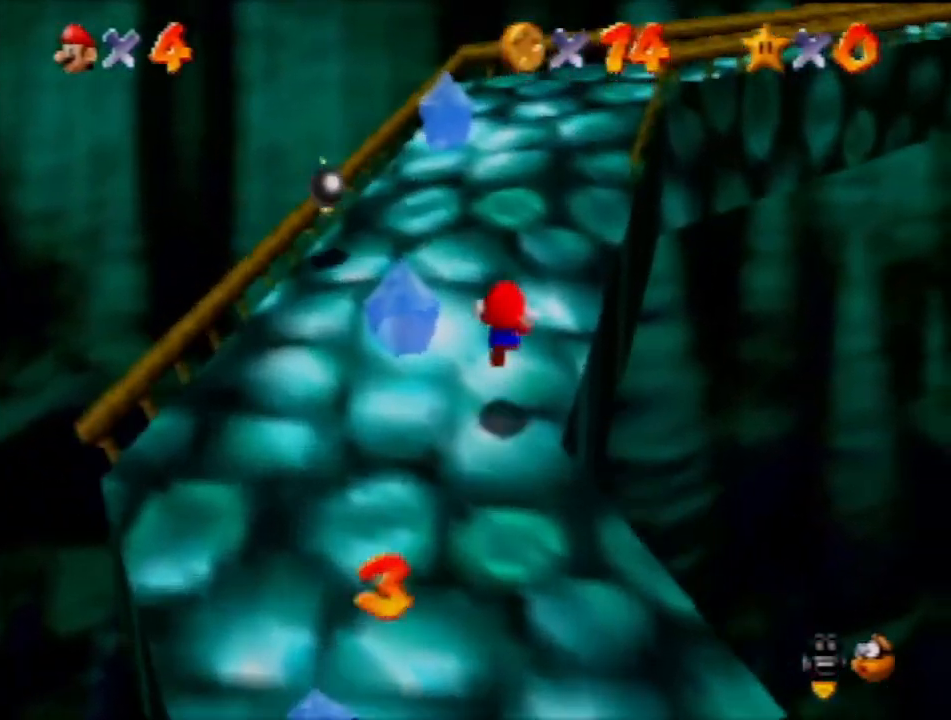
{"buttons": [], "left_stick": "up", "events": [[133, "left_stick", "up-right"], [233, "A", "down"], [300, "A", "up"], [367, "C_LEFT", "down"], [467, "C_LEFT", "up"], [467, "left_stick", "up"]]}
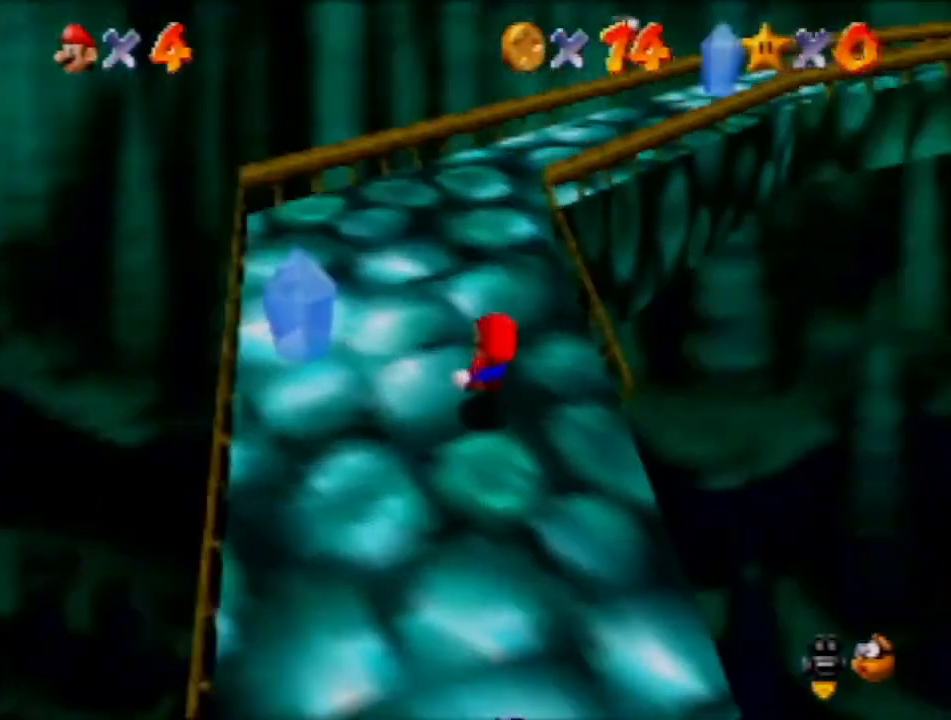
{"buttons": [], "left_stick": "up", "events": [[34, "C_LEFT", "down"], [134, "C_LEFT", "up"], [167, "left_stick", "up-left"], [367, "left_stick", "up"]]}